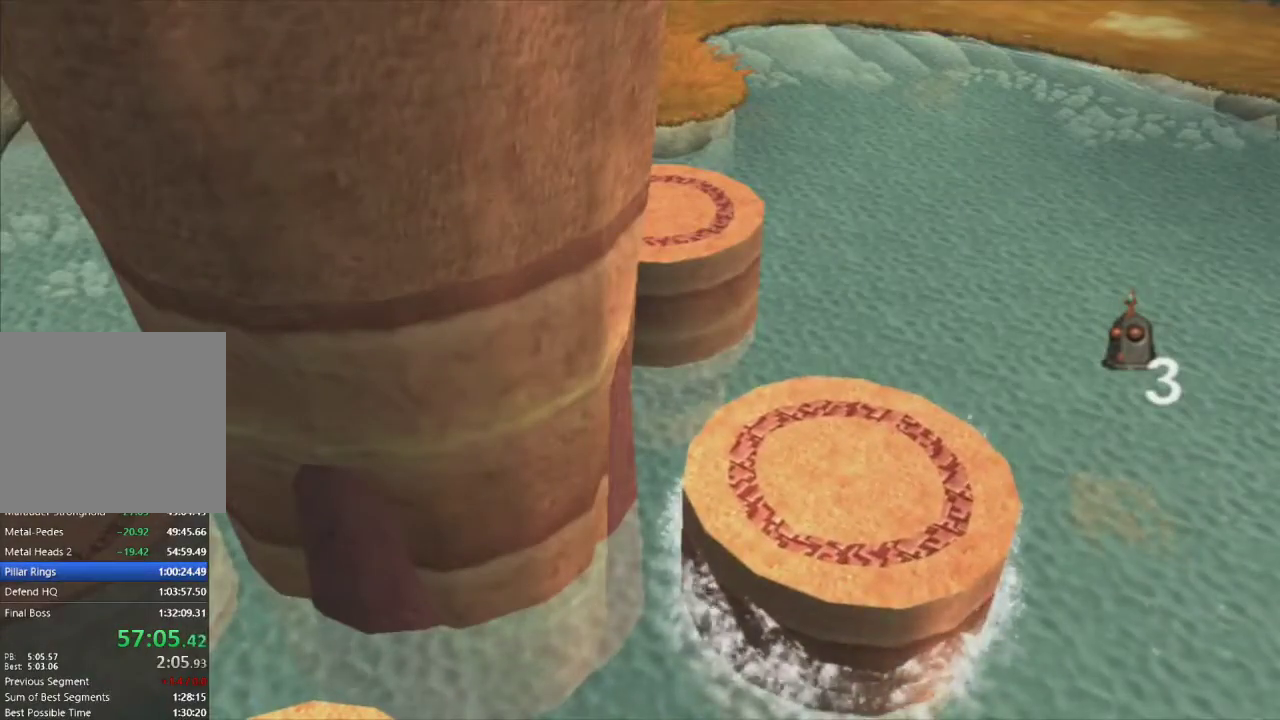
Gameplay with a controller (PlayStation layout); each line is a JSON object with the inputs held at the frame after it. "events" lists button and stick changes between this image and that frame as [ms after this image, input, new state], when the widget could be followed in between.
{"buttons": [], "left_stick": "center", "right_stick": "center", "events": []}
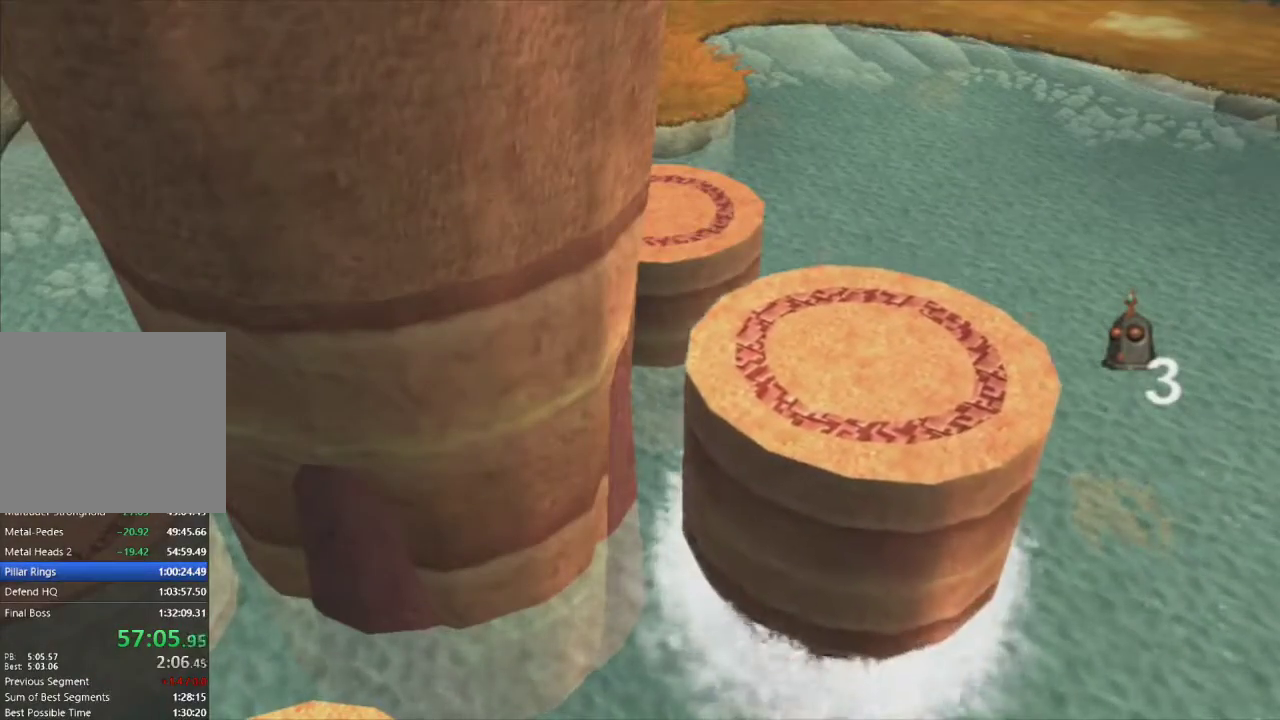
{"buttons": ["L1"], "left_stick": "up-right", "right_stick": "center", "events": [[383, "L1", "down"], [417, "left_stick", "up-right"]]}
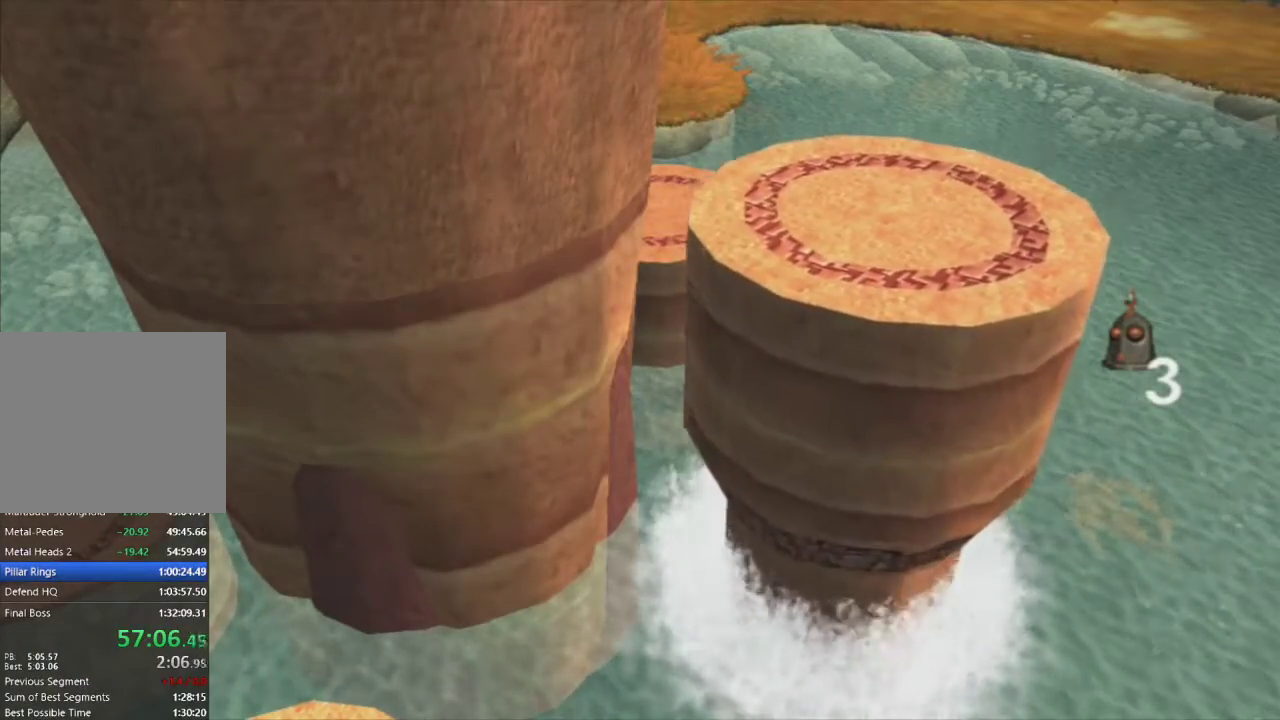
{"buttons": ["L1"], "left_stick": "up", "right_stick": "center", "events": [[50, "L1", "up"], [117, "left_stick", "up"], [150, "L1", "down"], [233, "L1", "up"], [317, "L1", "down"], [400, "L1", "up"], [483, "L1", "down"]]}
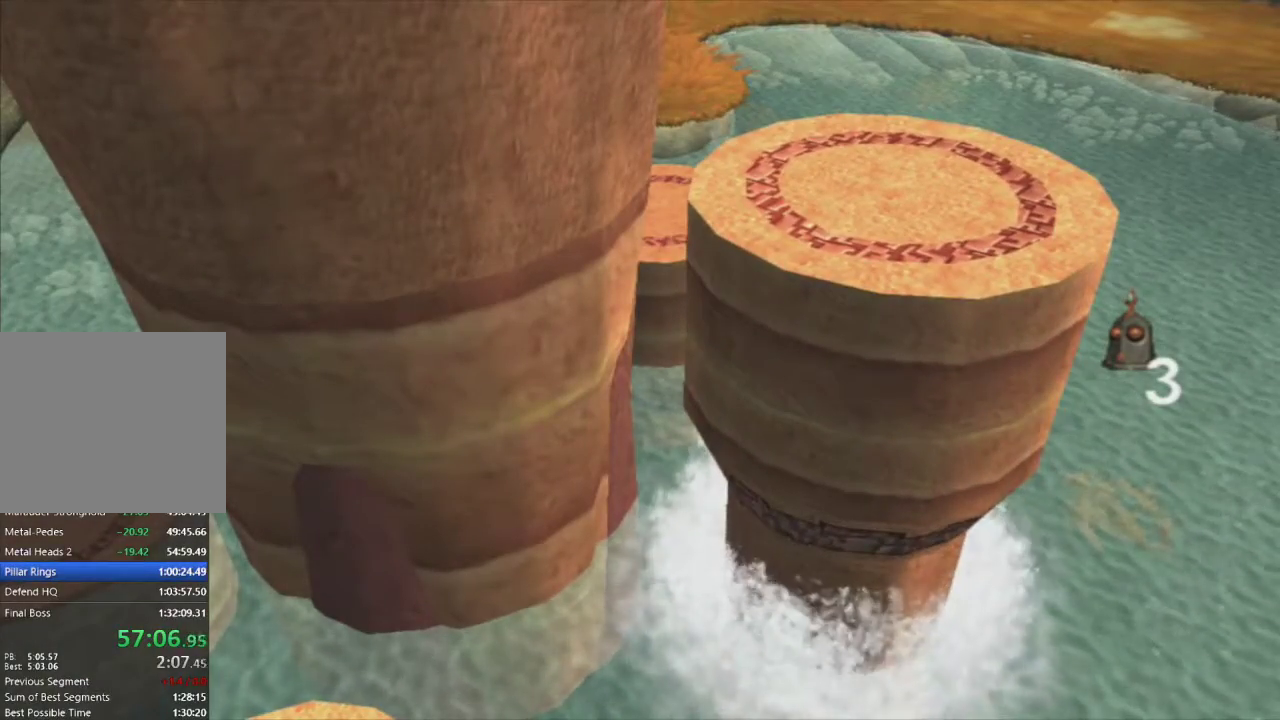
{"buttons": [], "left_stick": "up", "right_stick": "center", "events": [[83, "L1", "up"], [167, "L1", "down"], [250, "L1", "up"], [333, "L1", "down"], [433, "L1", "up"]]}
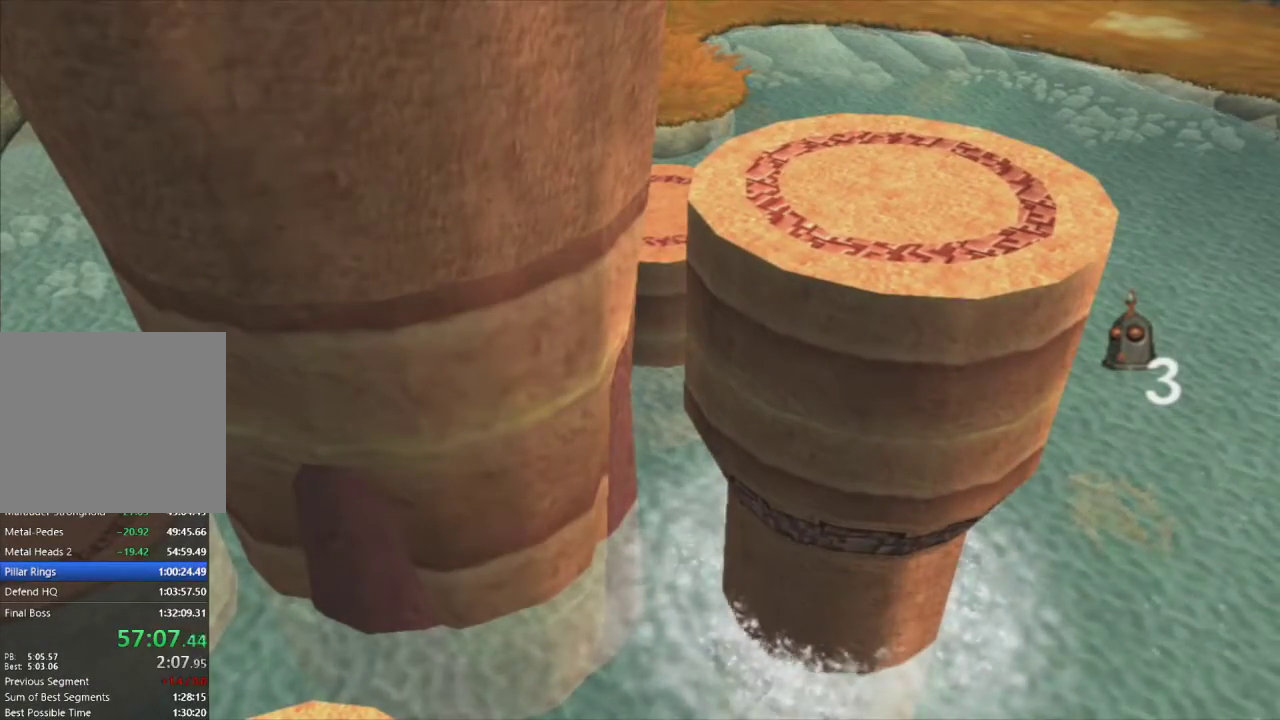
{"buttons": [], "left_stick": "up", "right_stick": "center", "events": [[17, "L1", "down"], [117, "L1", "up"], [217, "L1", "down"], [300, "L1", "up"], [400, "L1", "down"], [500, "L1", "up"]]}
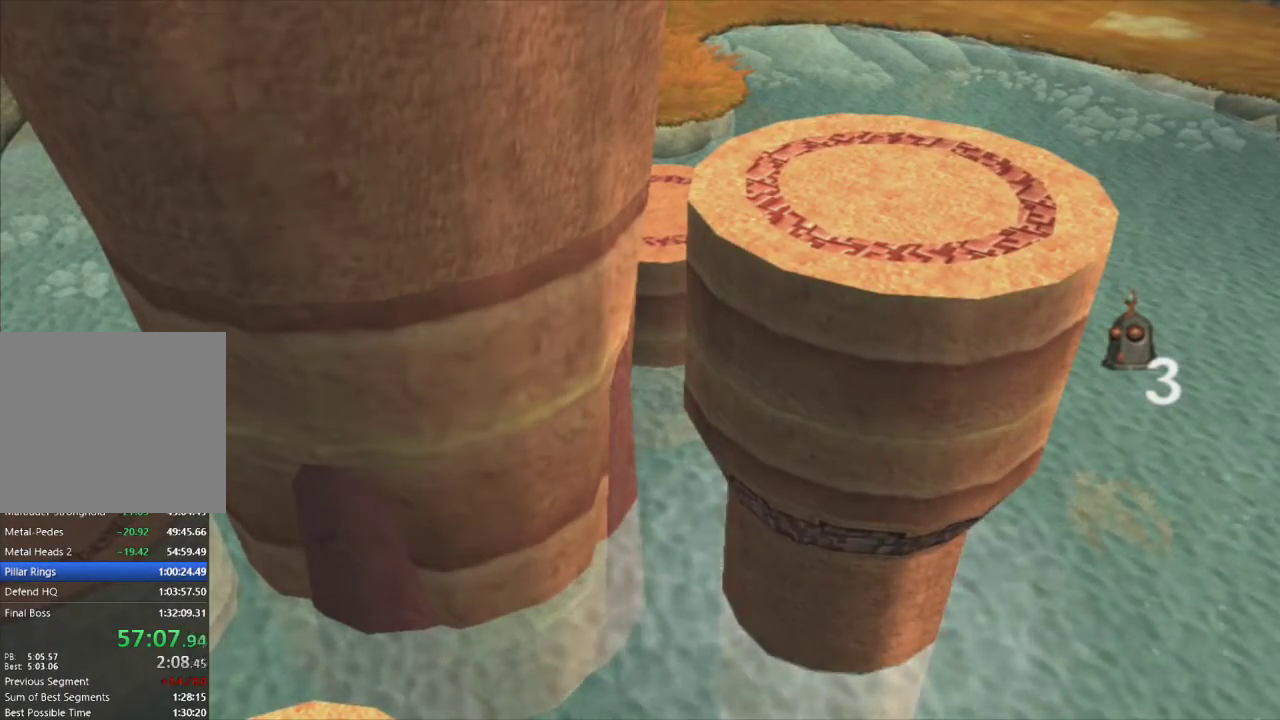
{"buttons": ["L1"], "left_stick": "up", "right_stick": "center", "events": [[83, "L1", "down"], [183, "L1", "up"], [267, "L1", "down"], [383, "L1", "up"], [467, "L1", "down"]]}
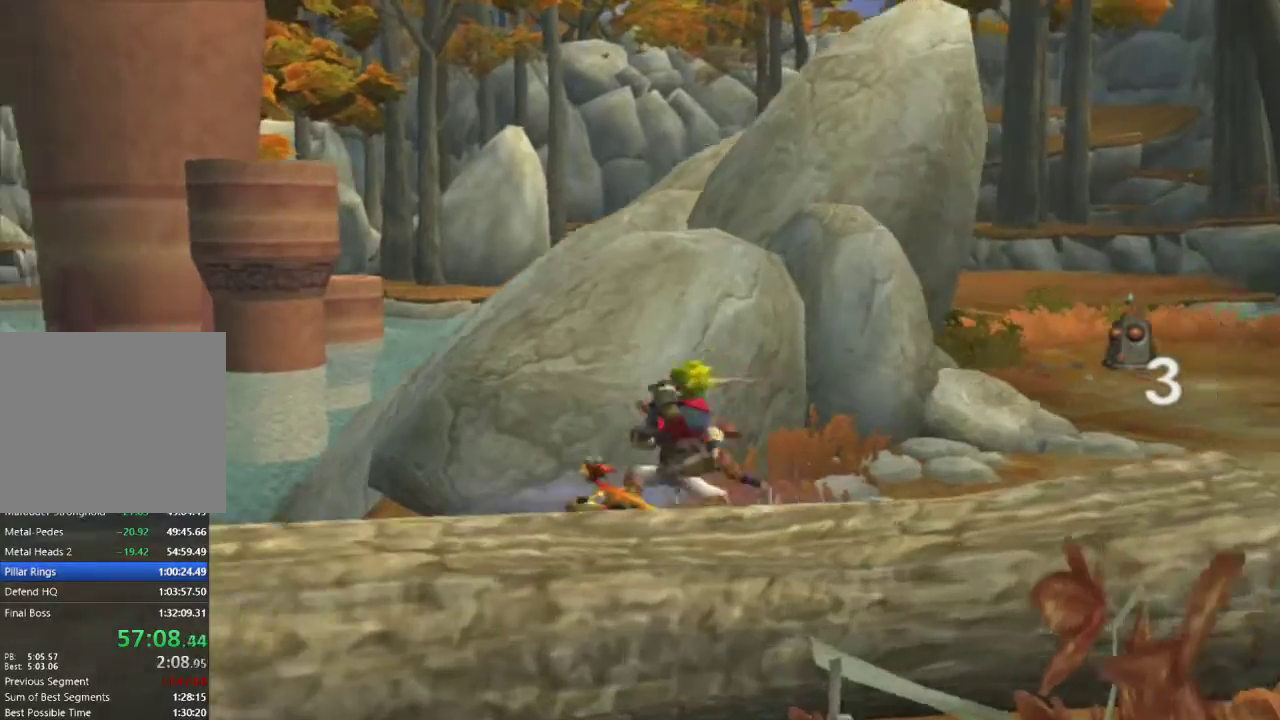
{"buttons": [], "left_stick": "up-left", "right_stick": "left", "events": [[133, "L1", "up"], [133, "left_stick", "up-left"], [317, "right_stick", "left"]]}
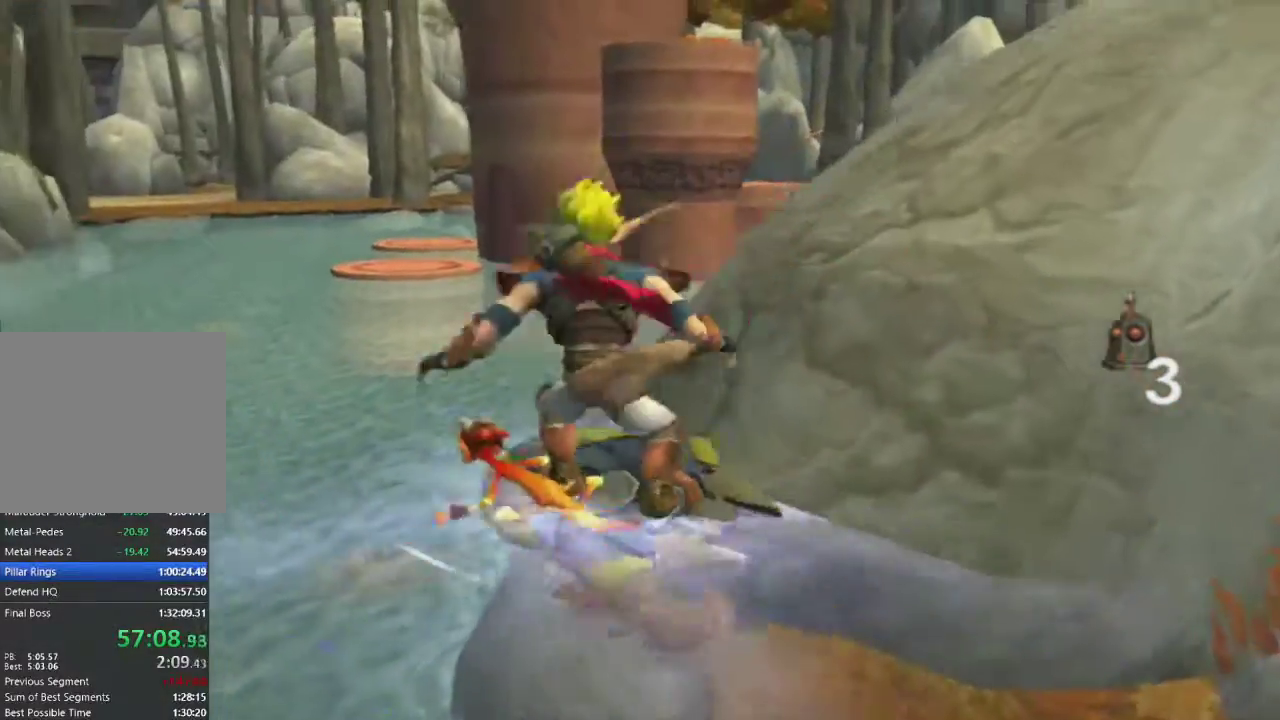
{"buttons": [], "left_stick": "up-left", "right_stick": "center", "events": [[317, "right_stick", "center"], [367, "right_stick", "left"], [500, "right_stick", "center"]]}
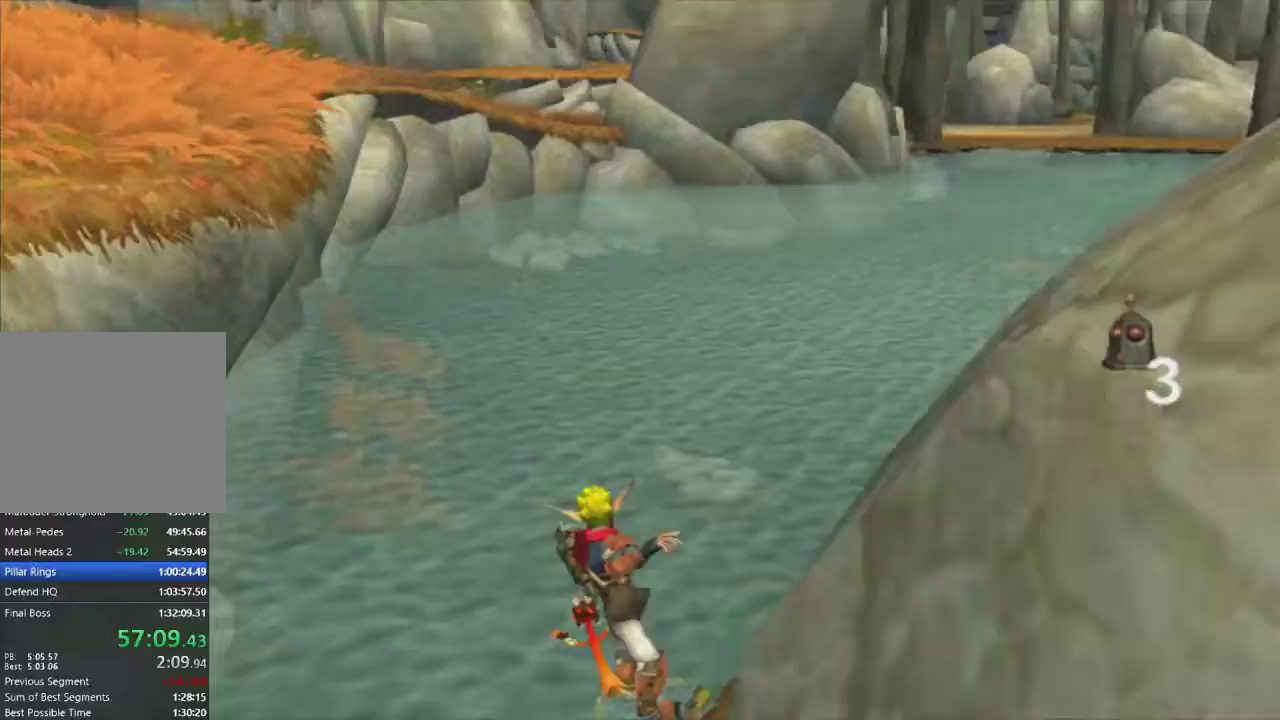
{"buttons": ["CROSS", "L1"], "left_stick": "up-left", "right_stick": "center", "events": [[50, "L1", "down"], [383, "CROSS", "down"]]}
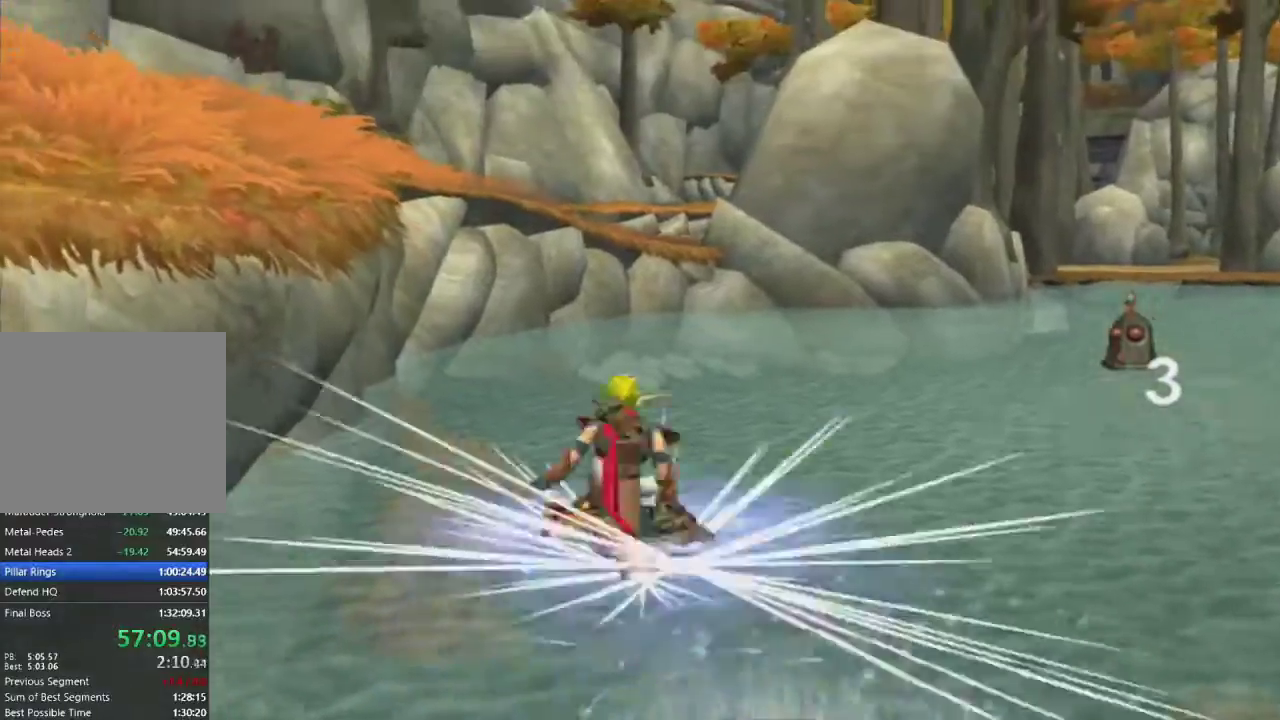
{"buttons": [], "left_stick": "up-left", "right_stick": "center", "events": [[67, "CROSS", "up"], [83, "L1", "up"]]}
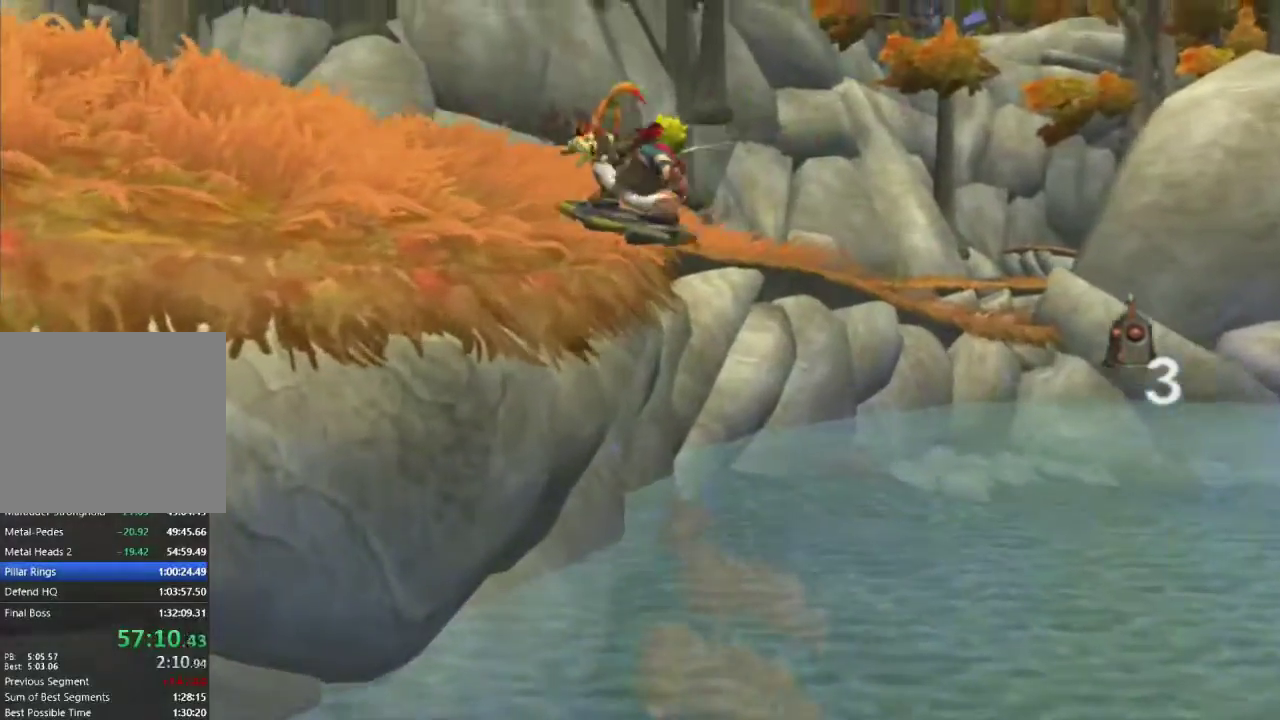
{"buttons": [], "left_stick": "up-right", "right_stick": "center", "events": [[400, "left_stick", "center"], [483, "left_stick", "up-right"]]}
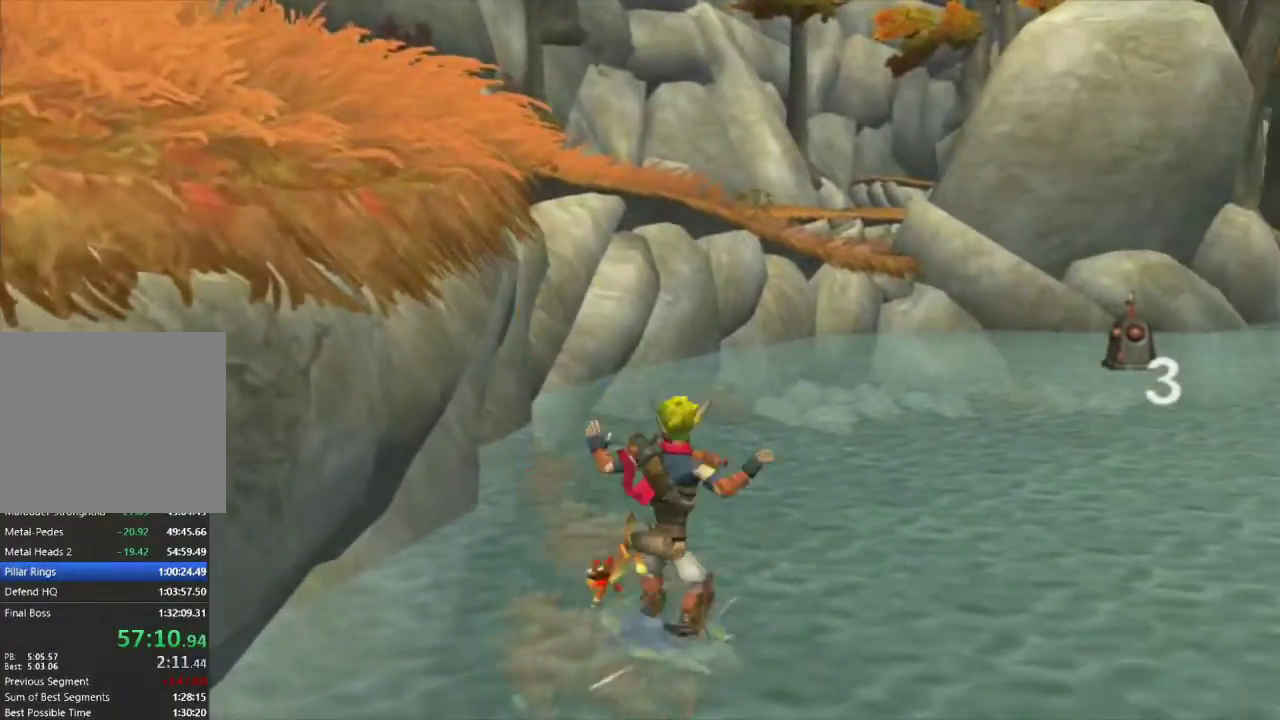
{"buttons": ["L1"], "left_stick": "up", "right_stick": "left", "events": [[33, "L1", "down"], [67, "left_stick", "up"], [300, "right_stick", "left"]]}
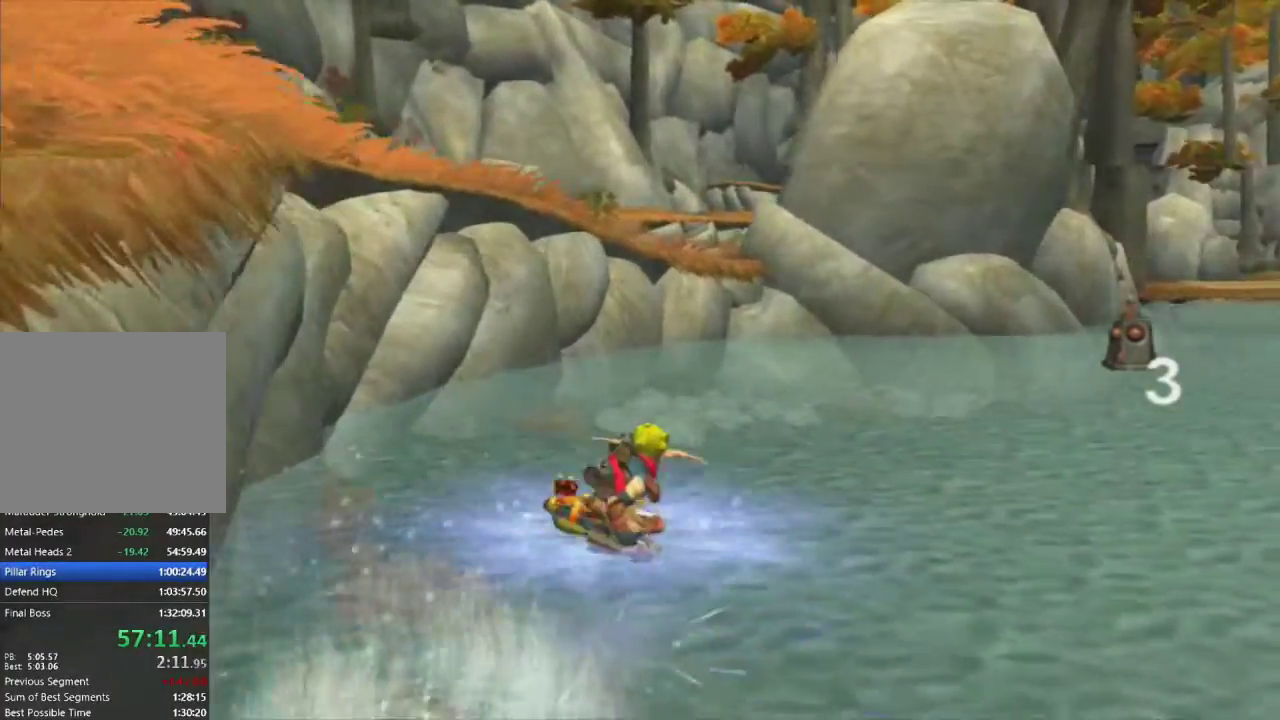
{"buttons": ["CROSS"], "left_stick": "up-left", "right_stick": "center", "events": [[67, "left_stick", "up-left"], [183, "right_stick", "center"], [350, "CROSS", "down"], [483, "L1", "up"]]}
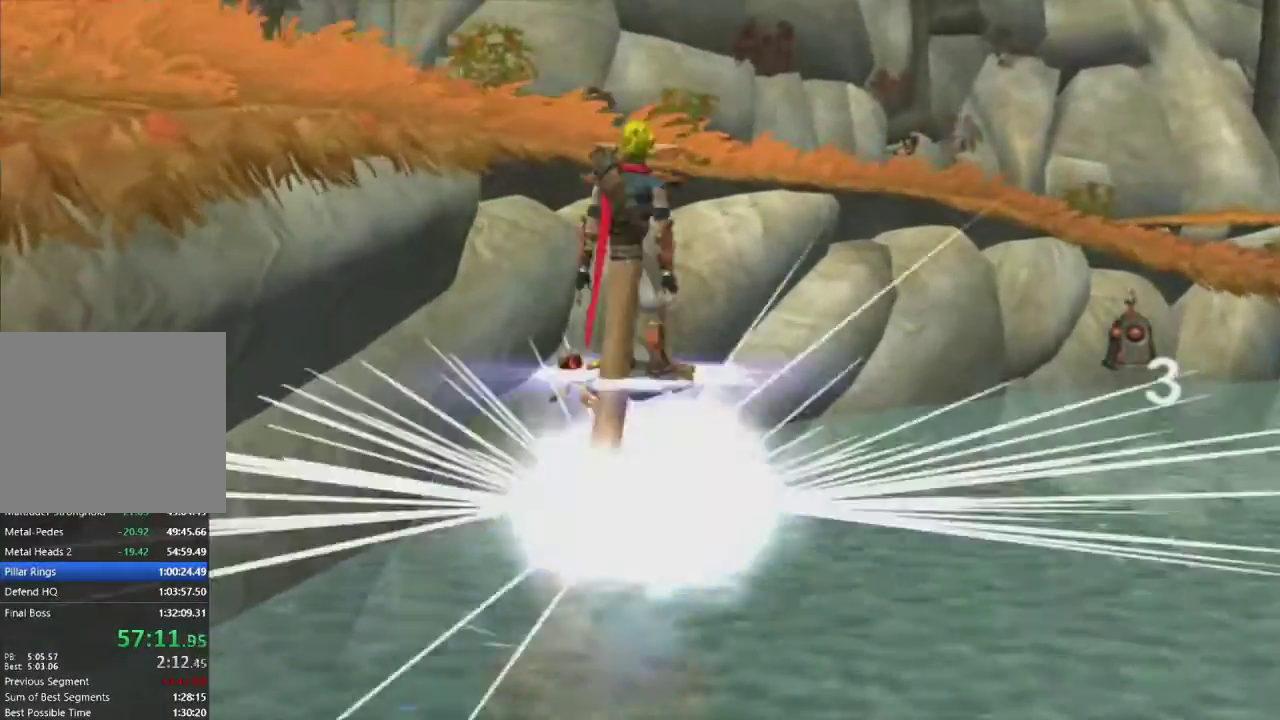
{"buttons": [], "left_stick": "center", "right_stick": "down-left", "events": [[17, "CROSS", "up"], [83, "L1", "down"], [333, "L1", "up"], [350, "left_stick", "center"], [450, "right_stick", "down-left"]]}
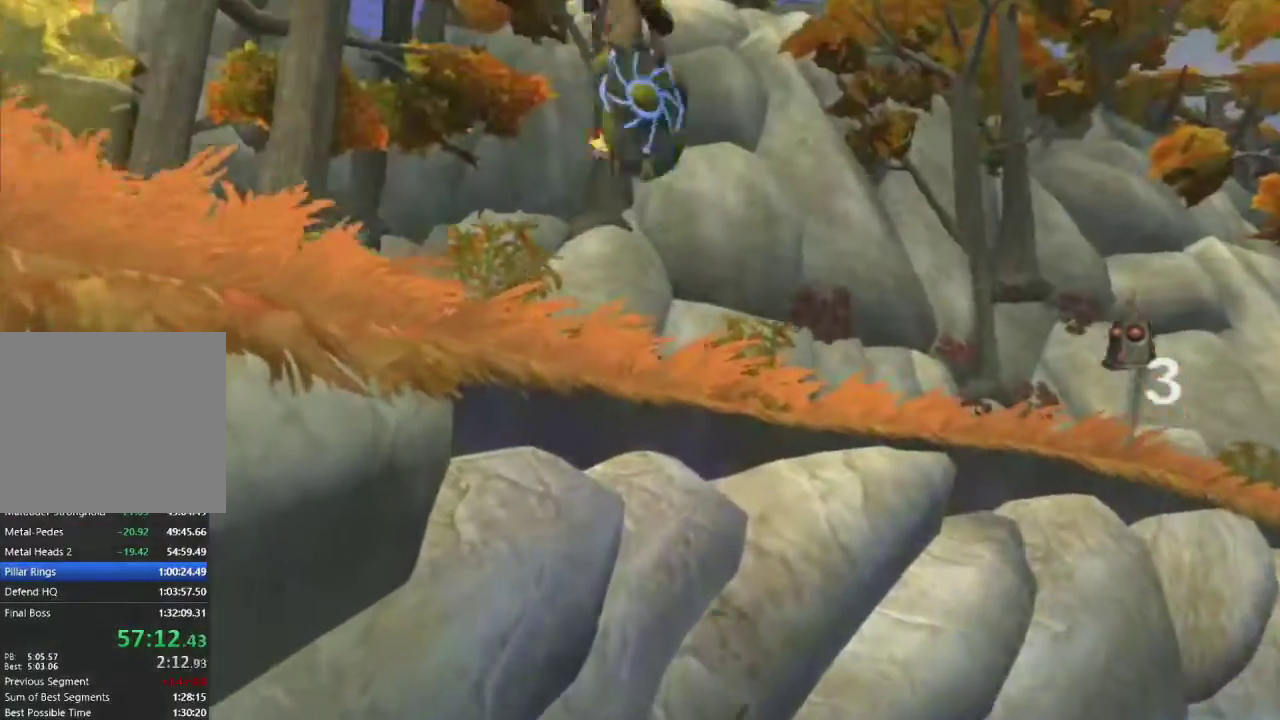
{"buttons": [], "left_stick": "up-left", "right_stick": "down-left", "events": [[150, "left_stick", "up-left"]]}
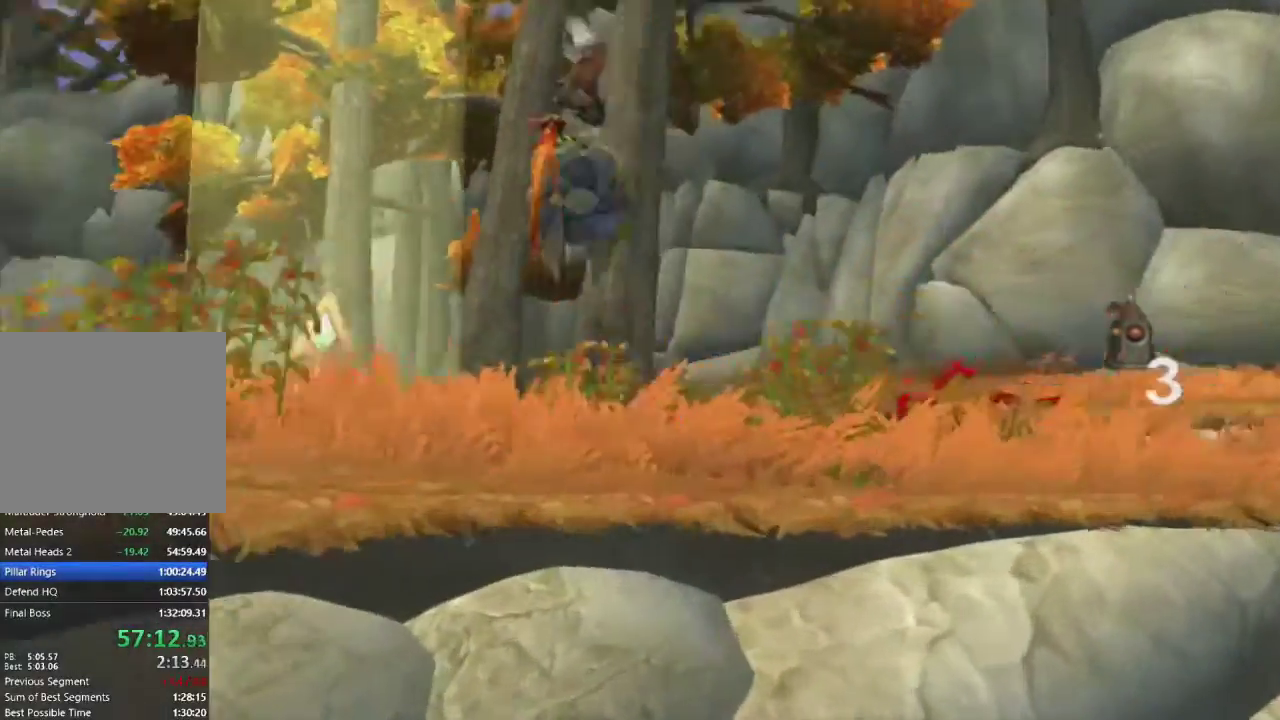
{"buttons": [], "left_stick": "up", "right_stick": "center", "events": [[200, "left_stick", "up"], [417, "right_stick", "center"]]}
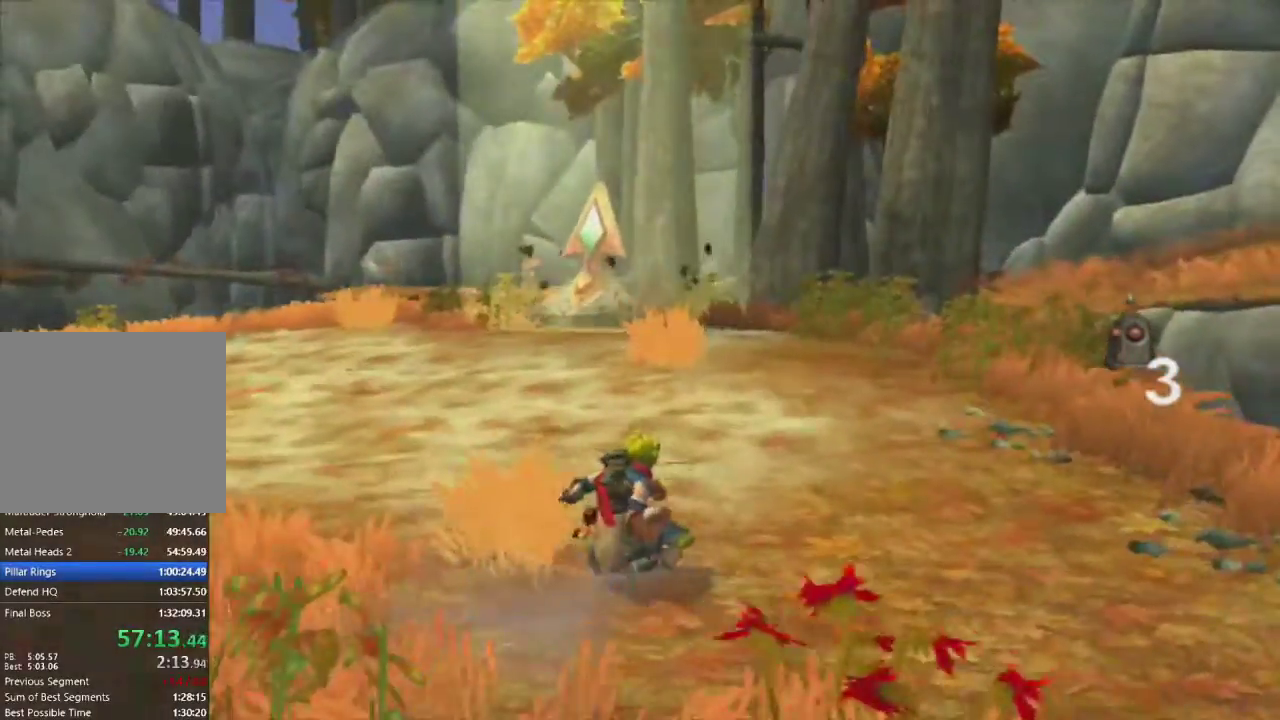
{"buttons": ["R2"], "left_stick": "up-left", "right_stick": "left", "events": [[233, "left_stick", "up-left"], [350, "R2", "down"], [500, "right_stick", "left"]]}
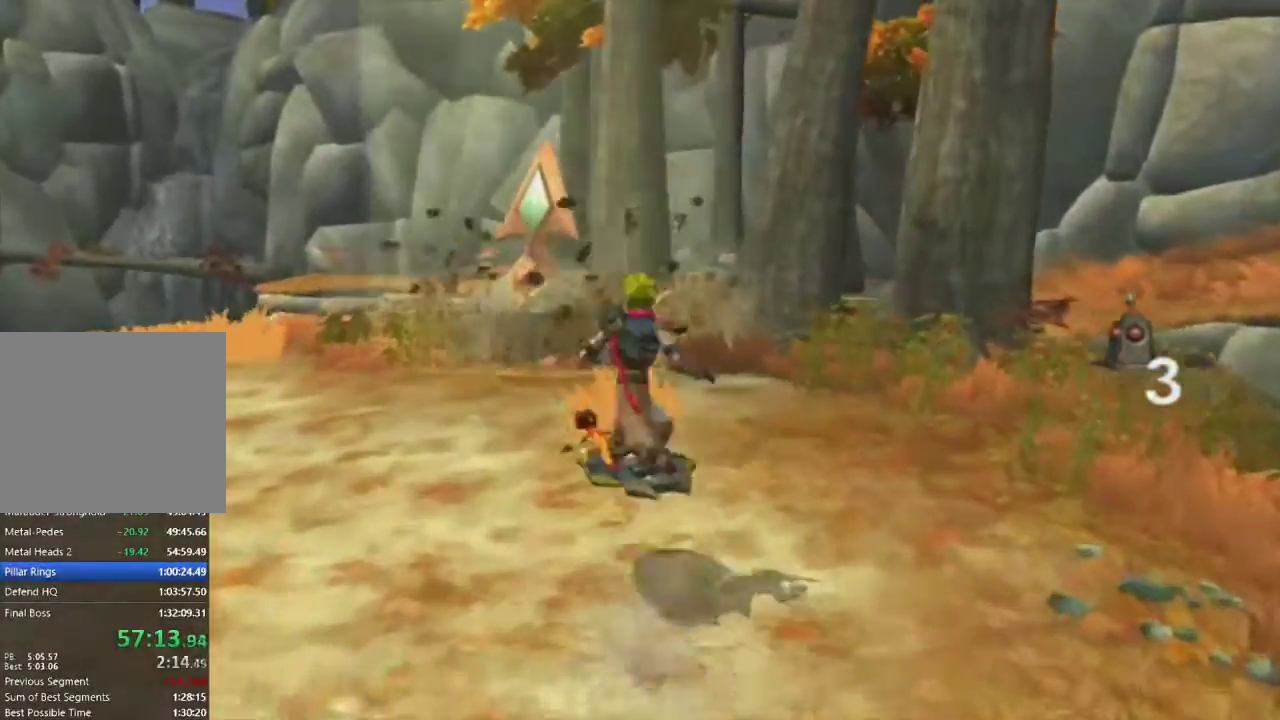
{"buttons": [], "left_stick": "up", "right_stick": "left", "events": [[17, "R2", "up"], [17, "right_stick", "down-left"], [167, "left_stick", "up"], [167, "right_stick", "left"]]}
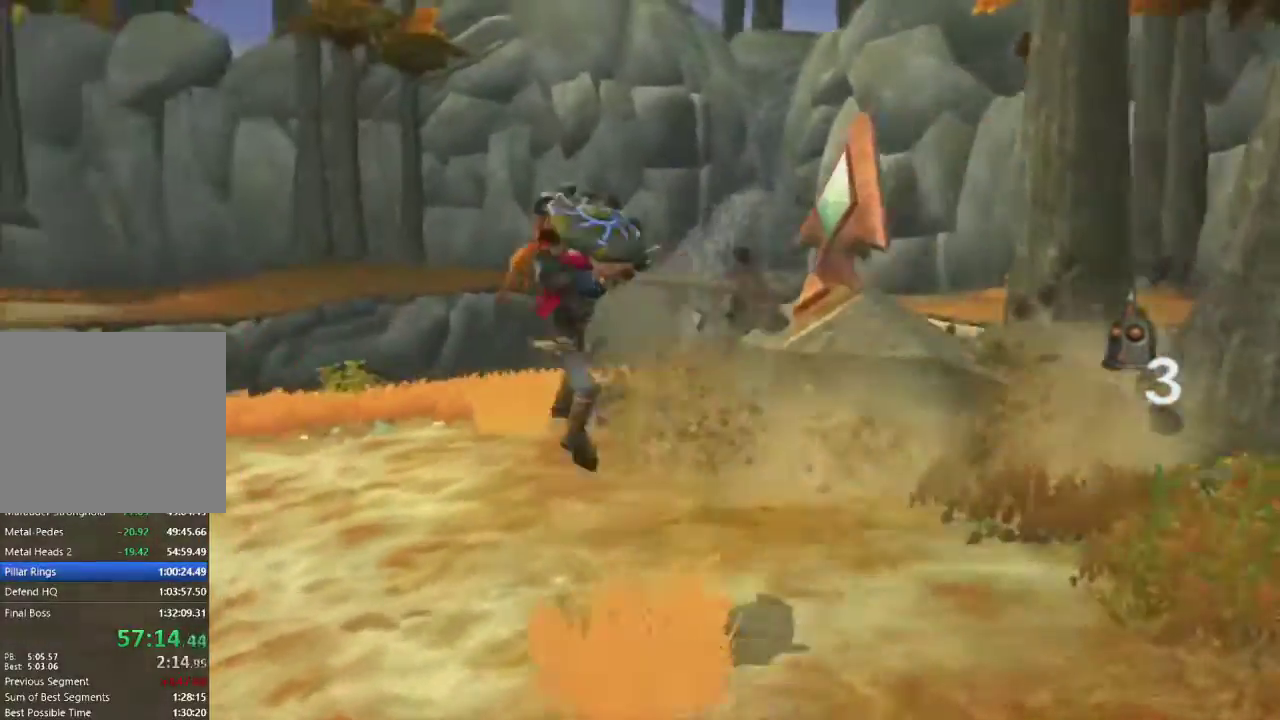
{"buttons": [], "left_stick": "center", "right_stick": "left", "events": [[33, "left_stick", "up-right"], [300, "right_stick", "center"], [383, "right_stick", "left"], [433, "left_stick", "center"]]}
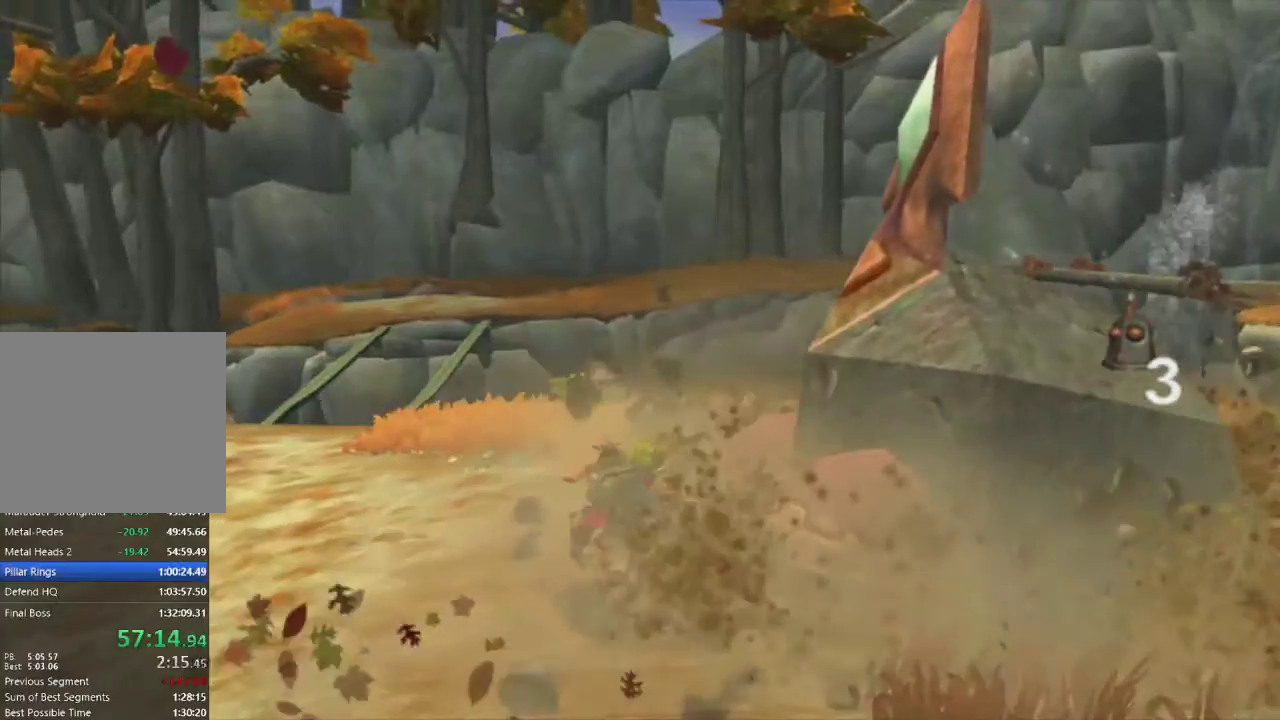
{"buttons": ["CIRCLE"], "left_stick": "center", "right_stick": "center", "events": [[50, "CIRCLE", "down"], [183, "CIRCLE", "up"], [200, "right_stick", "center"], [300, "CIRCLE", "down"], [417, "CIRCLE", "up"], [500, "CIRCLE", "down"]]}
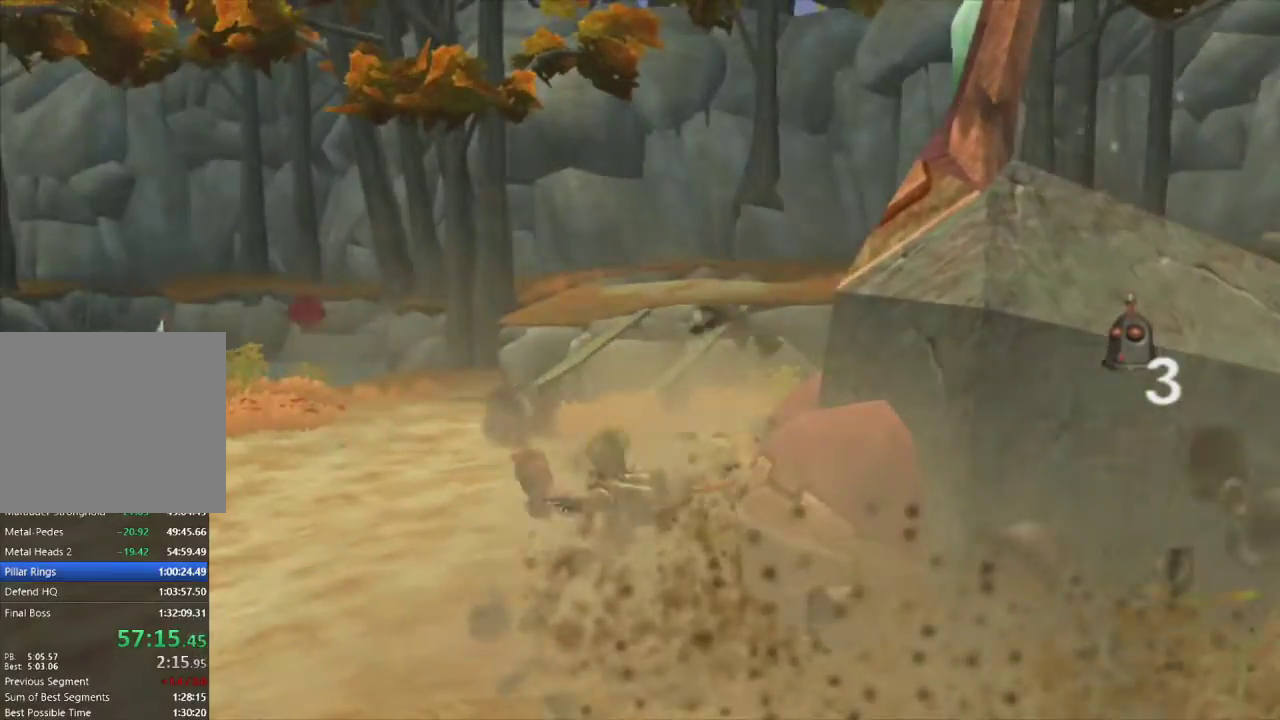
{"buttons": [], "left_stick": "center", "right_stick": "center", "events": [[100, "CIRCLE", "up"], [200, "CIRCLE", "down"], [283, "CIRCLE", "up"], [383, "CIRCLE", "down"], [467, "CIRCLE", "up"]]}
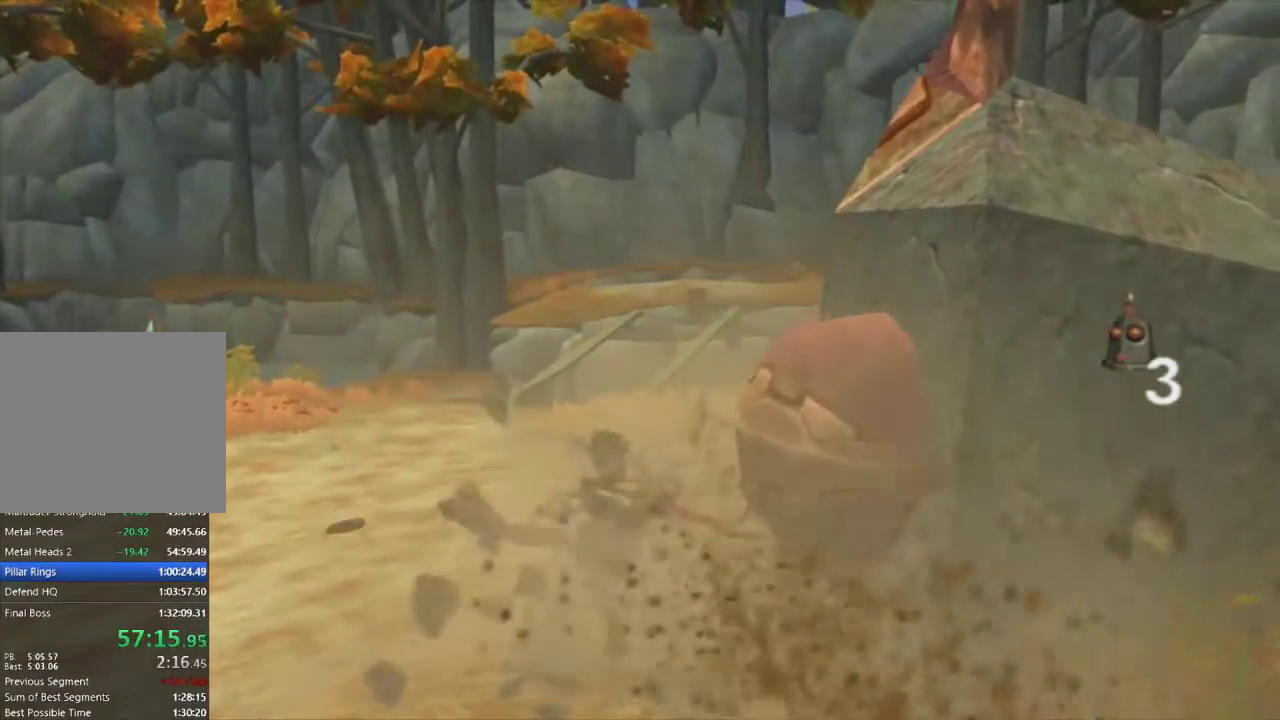
{"buttons": ["CIRCLE"], "left_stick": "center", "right_stick": "center", "events": [[17, "right_stick", "right"], [100, "CIRCLE", "down"], [183, "CIRCLE", "up"], [217, "right_stick", "center"], [300, "CIRCLE", "down"], [400, "CIRCLE", "up"], [483, "CIRCLE", "down"]]}
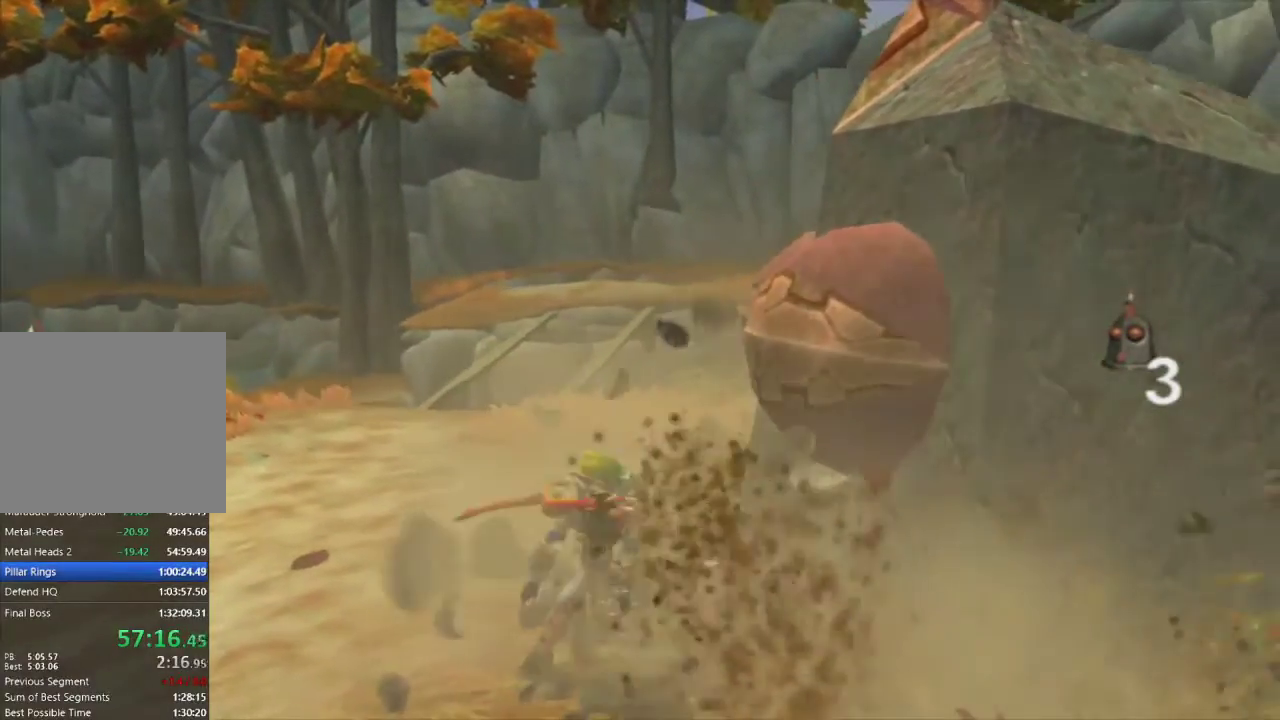
{"buttons": [], "left_stick": "center", "right_stick": "center", "events": [[117, "CIRCLE", "up"], [217, "CIRCLE", "down"], [300, "CIRCLE", "up"], [417, "CIRCLE", "down"], [500, "CIRCLE", "up"]]}
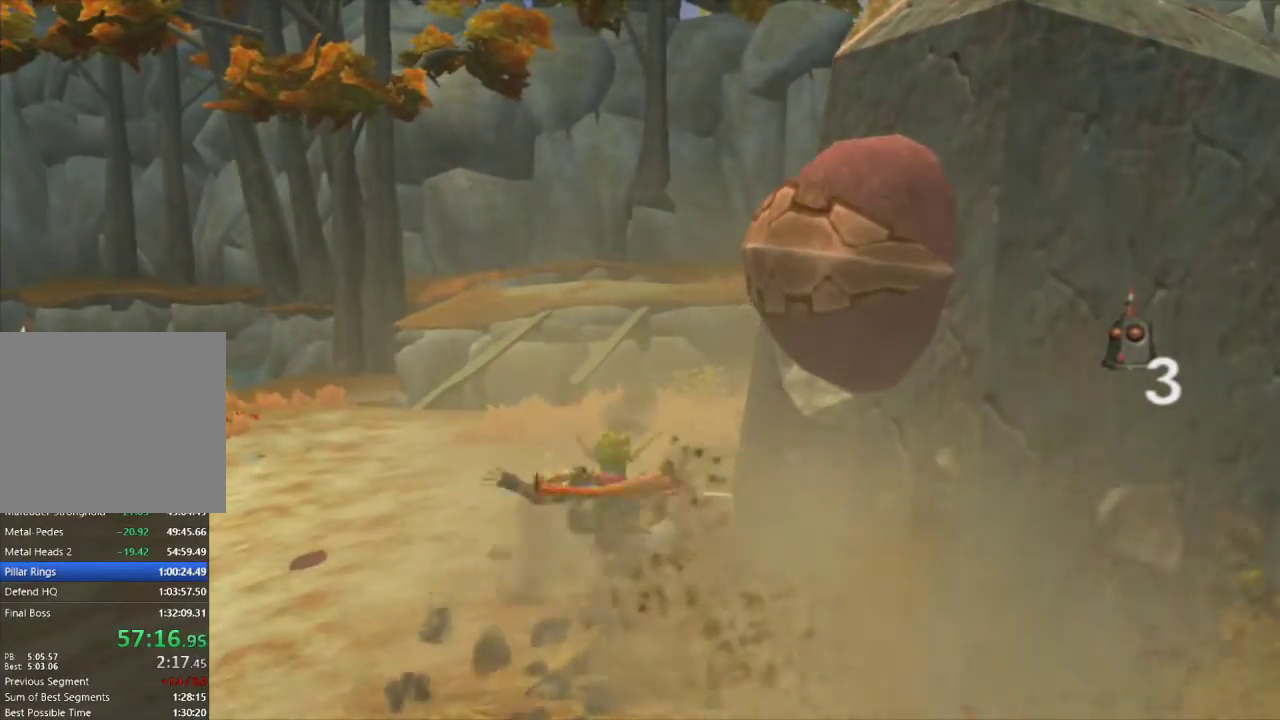
{"buttons": ["CIRCLE"], "left_stick": "center", "right_stick": "center", "events": [[117, "CIRCLE", "down"], [200, "CIRCLE", "up"], [300, "CIRCLE", "down"], [400, "CIRCLE", "up"], [500, "CIRCLE", "down"]]}
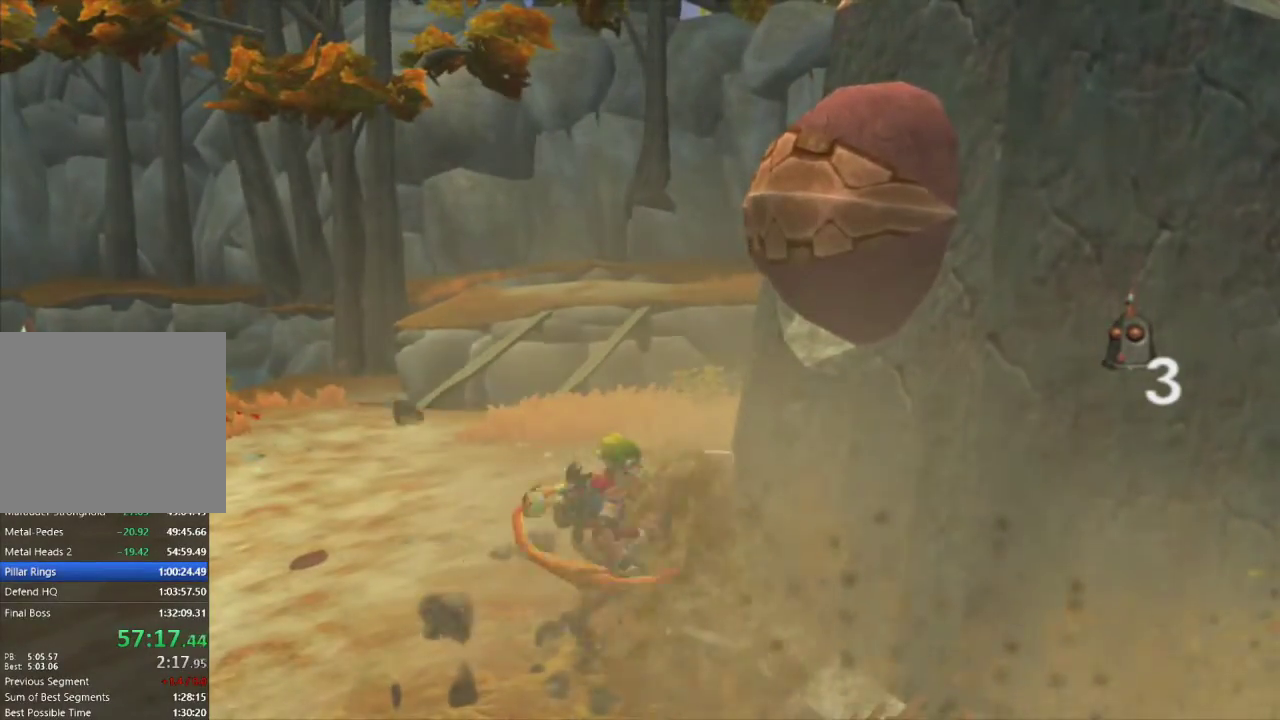
{"buttons": [], "left_stick": "center", "right_stick": "center", "events": [[67, "right_stick", "left"], [117, "CIRCLE", "up"], [233, "CIRCLE", "down"], [300, "CIRCLE", "up"], [300, "right_stick", "center"], [417, "CIRCLE", "down"], [500, "CIRCLE", "up"]]}
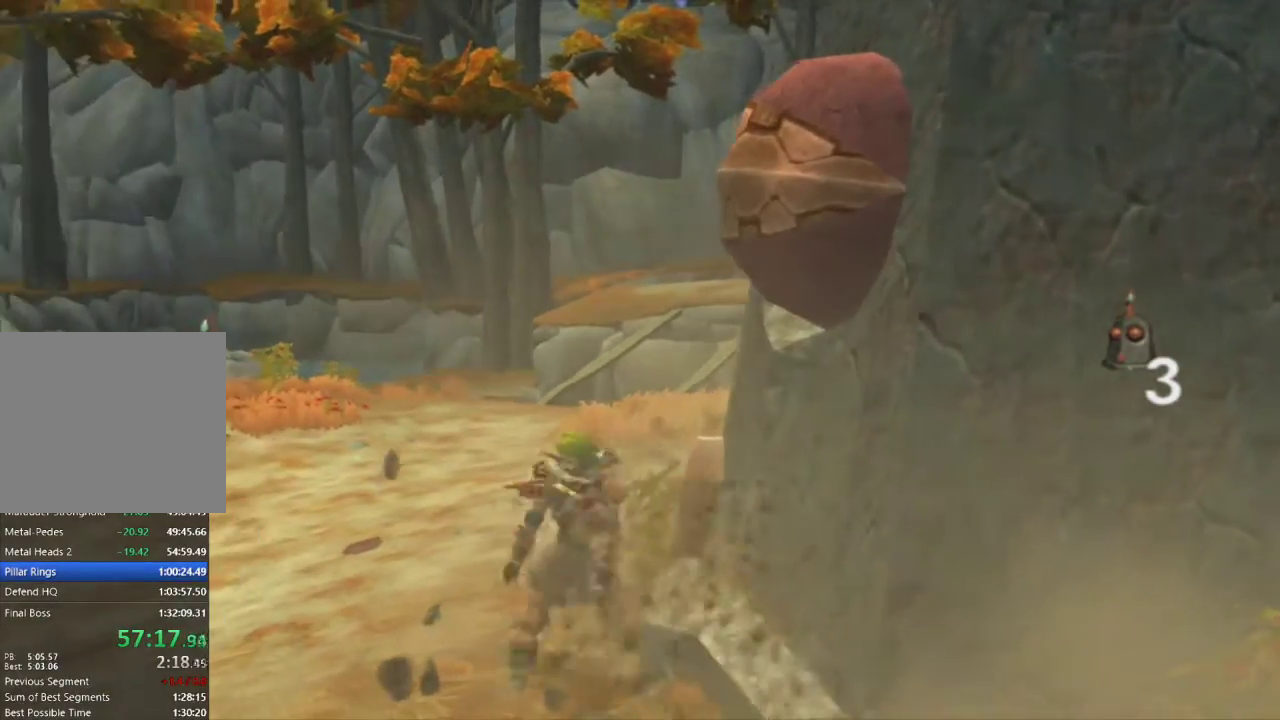
{"buttons": ["SQUARE"], "left_stick": "up-left", "right_stick": "center", "events": [[100, "CIRCLE", "down"], [167, "CIRCLE", "up"], [317, "left_stick", "up-left"], [483, "SQUARE", "down"]]}
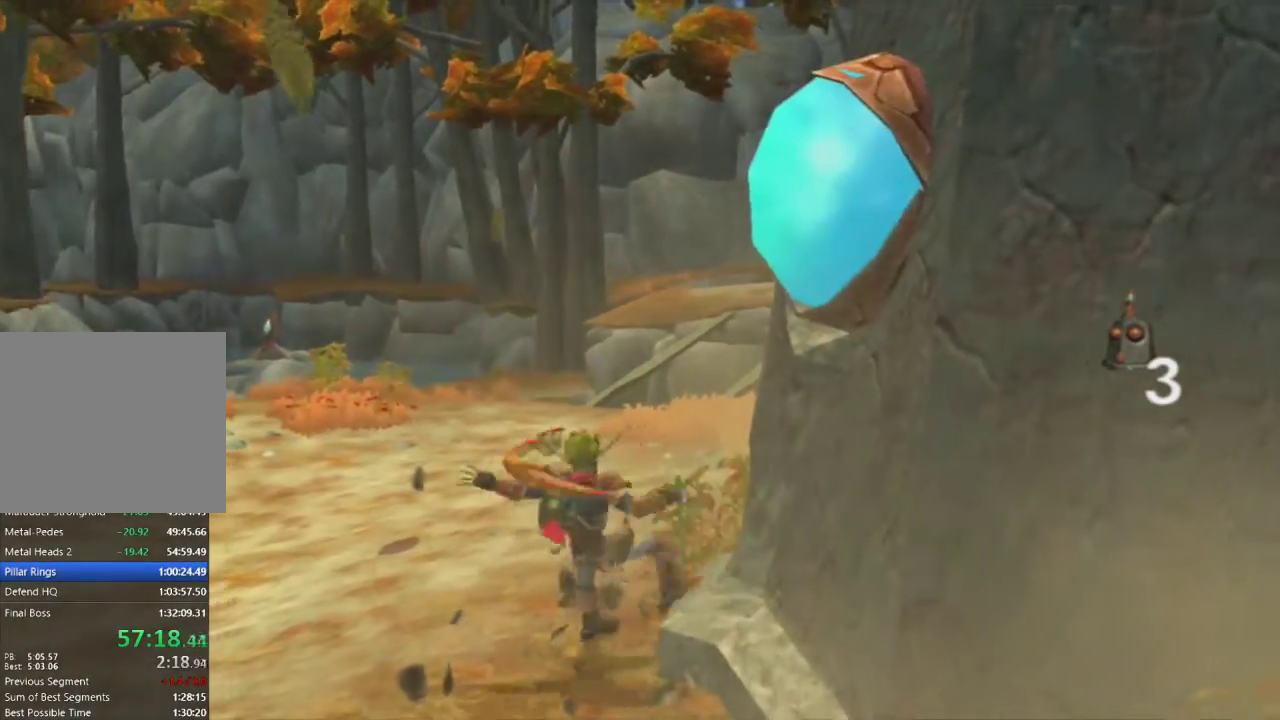
{"buttons": [], "left_stick": "up", "right_stick": "center", "events": [[233, "R2", "down"], [283, "SQUARE", "up"], [417, "left_stick", "up"], [483, "R2", "up"]]}
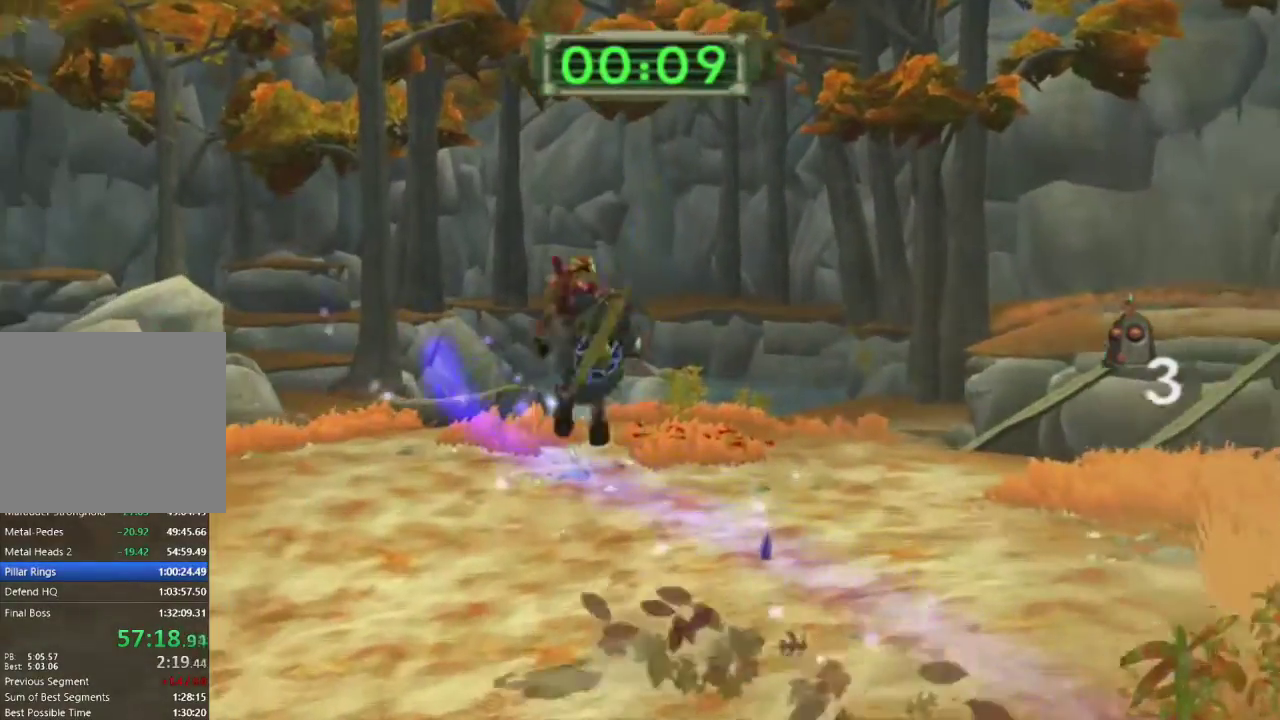
{"buttons": [], "left_stick": "up", "right_stick": "center", "events": []}
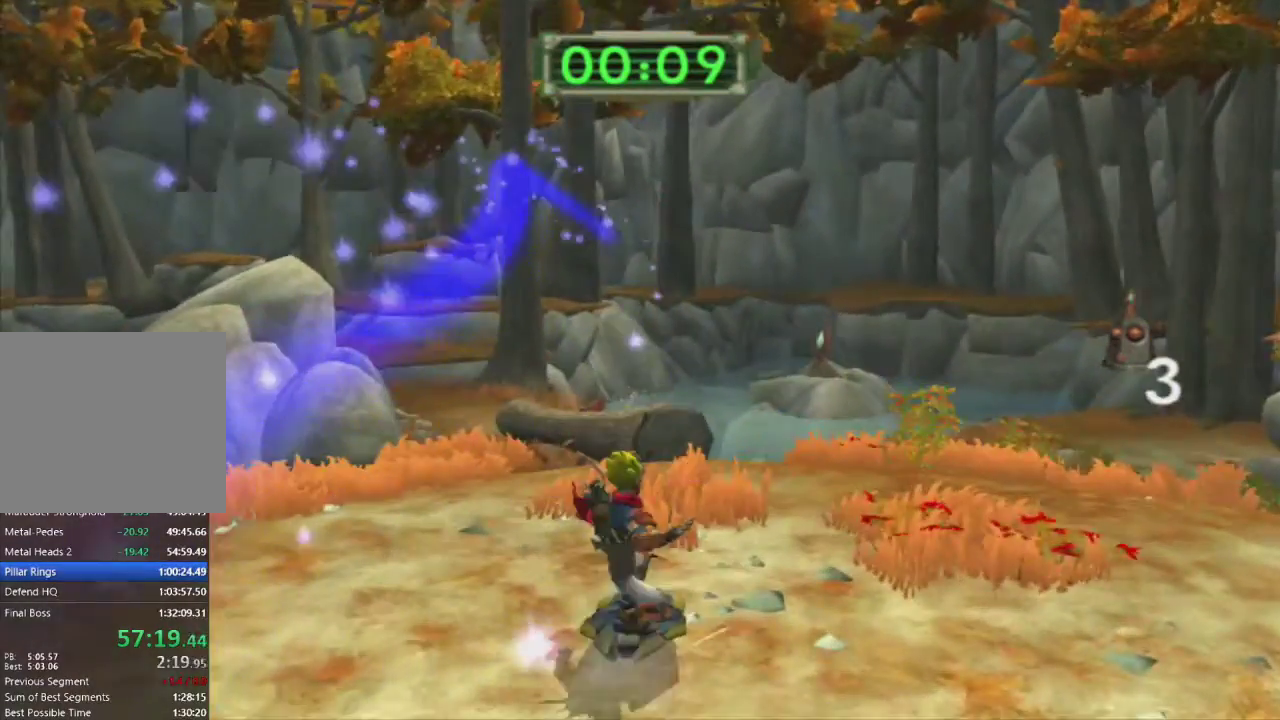
{"buttons": [], "left_stick": "up", "right_stick": "center", "events": []}